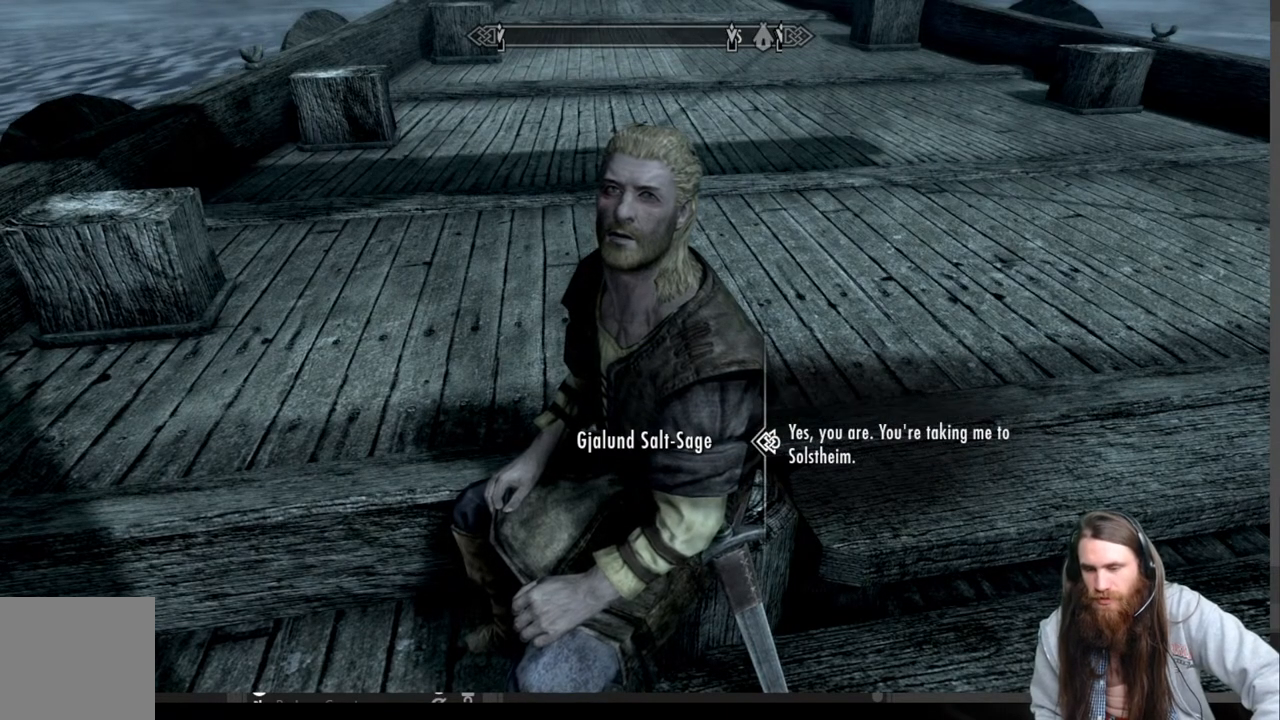
Gameplay with a controller (Xbox layout); each line is a JSON object with the inputs held at the frame after it. "events" lists button and stick changes between this image and that frame as [ms after this image, input, new state], when the widget could be followed in between.
{"buttons": [], "left_stick": "center", "right_stick": "center", "events": [[17, "A", "down"], [133, "A", "up"]]}
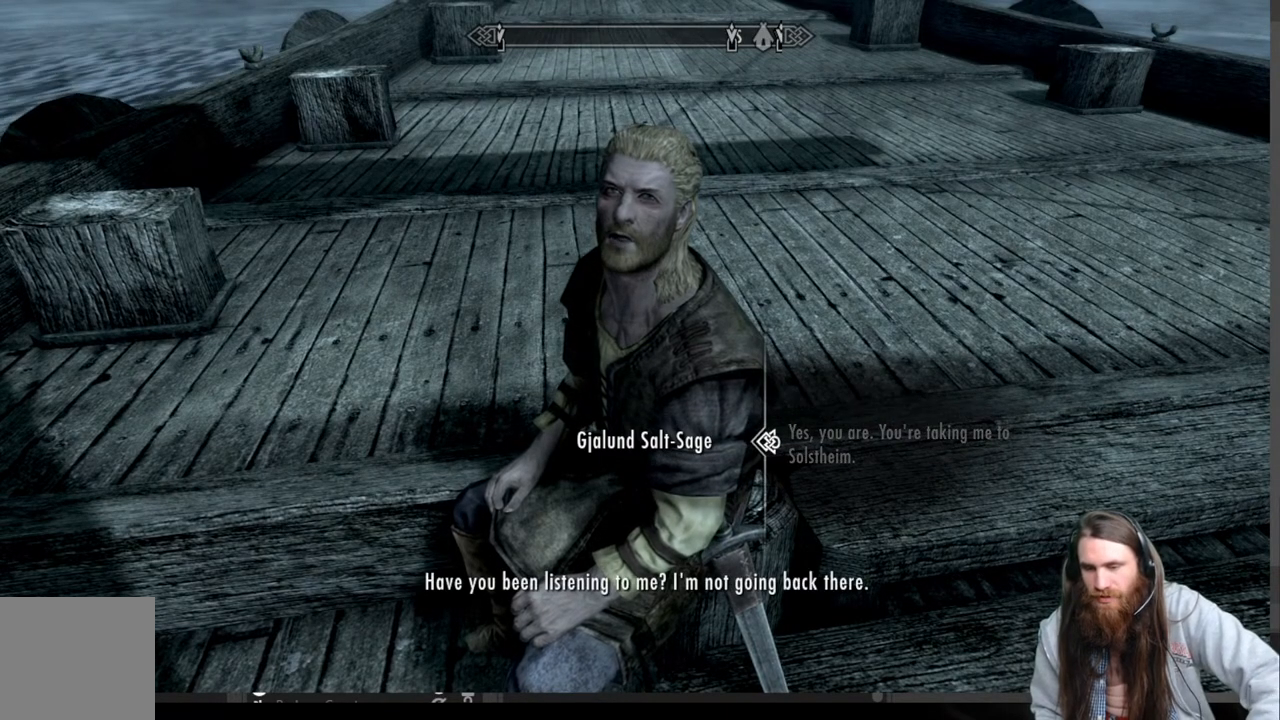
{"buttons": [], "left_stick": "center", "right_stick": "center", "events": []}
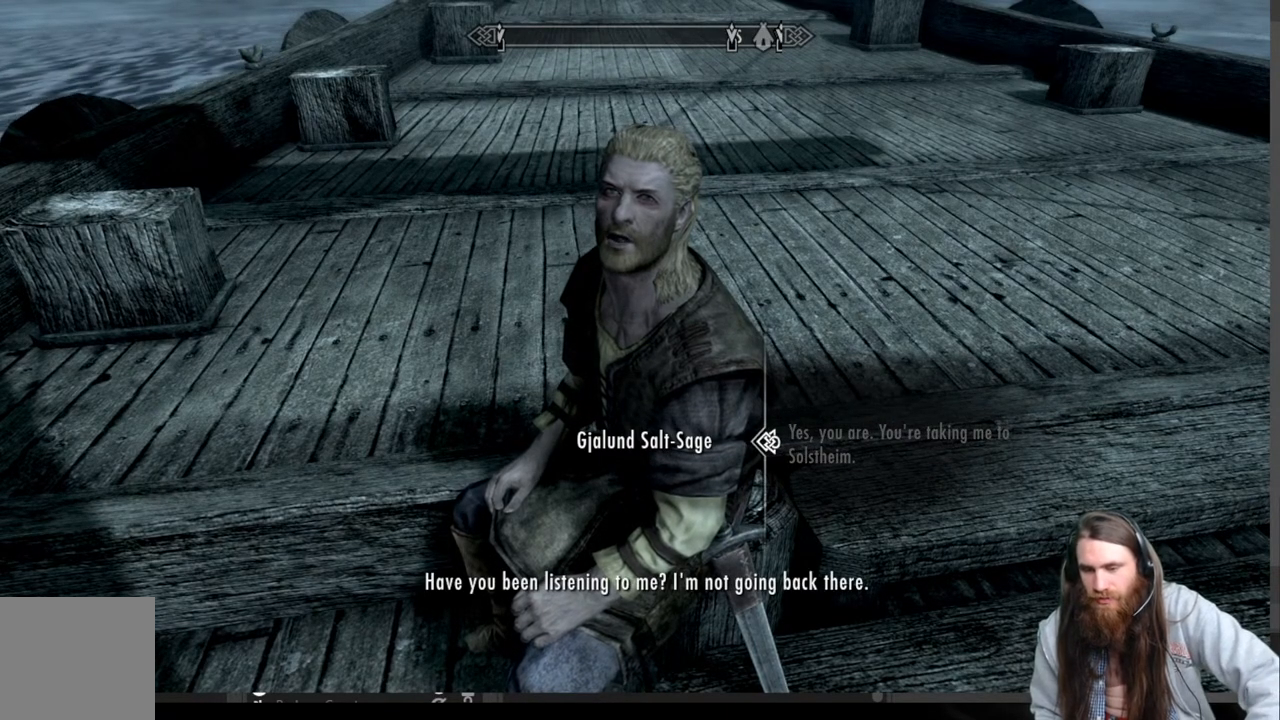
{"buttons": [], "left_stick": "center", "right_stick": "center", "events": []}
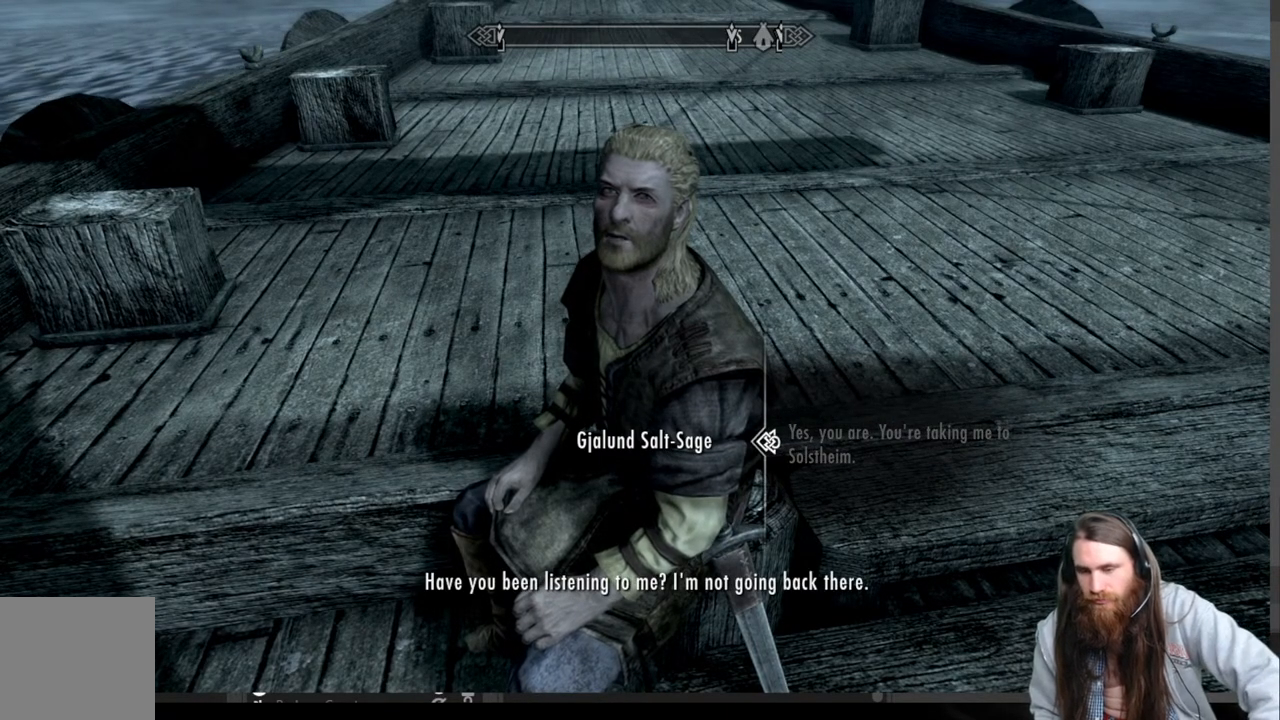
{"buttons": [], "left_stick": "center", "right_stick": "center", "events": [[150, "A", "down"], [283, "A", "up"]]}
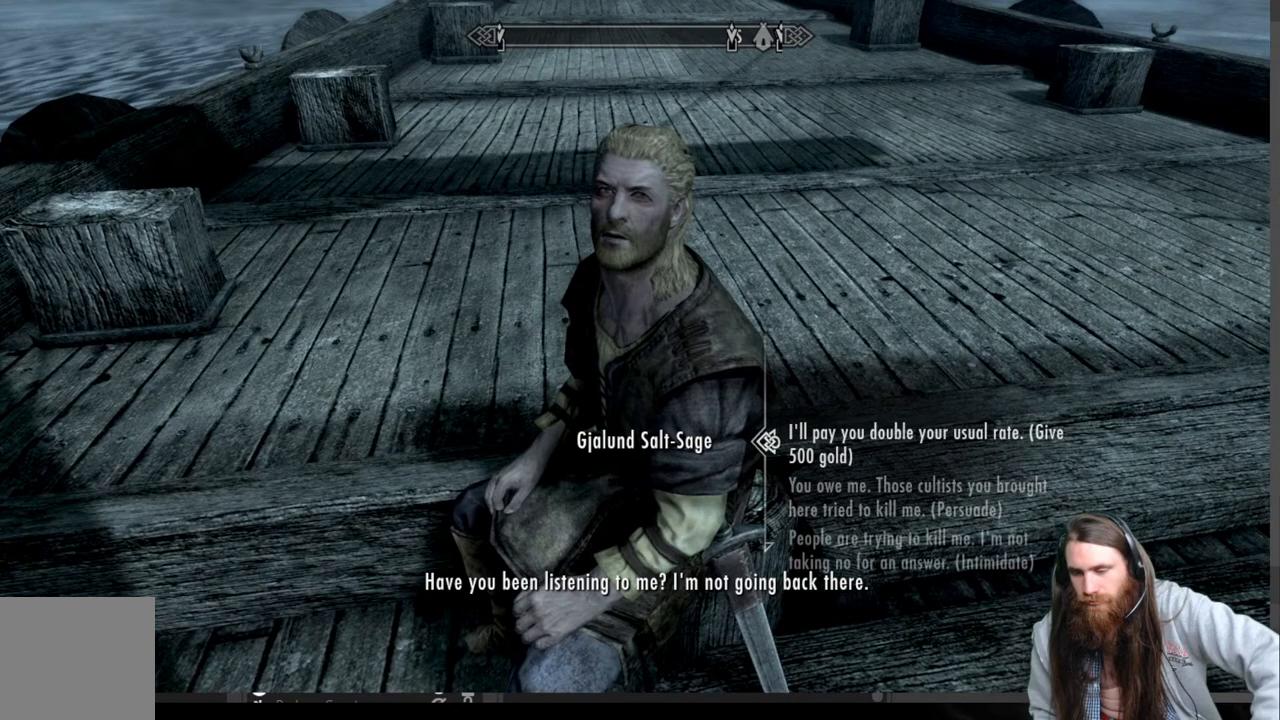
{"buttons": [], "left_stick": "center", "right_stick": "center", "events": []}
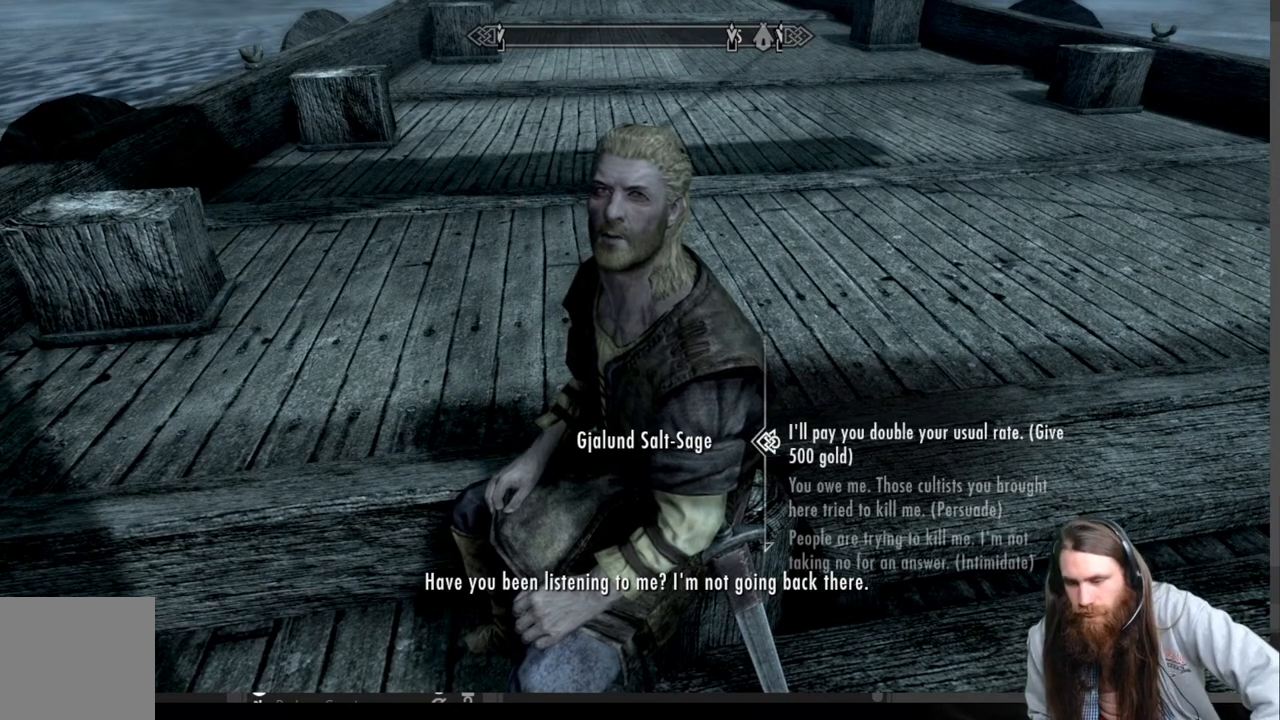
{"buttons": [], "left_stick": "center", "right_stick": "center", "events": []}
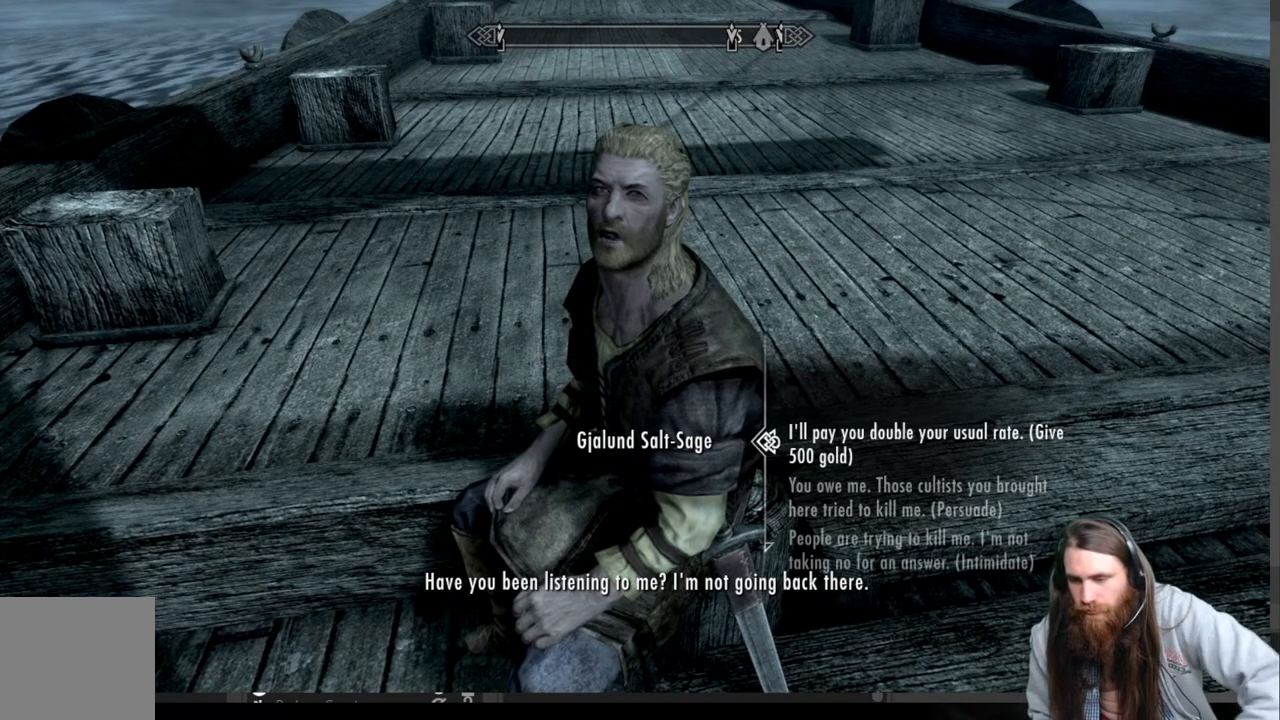
{"buttons": [], "left_stick": "center", "right_stick": "center", "events": []}
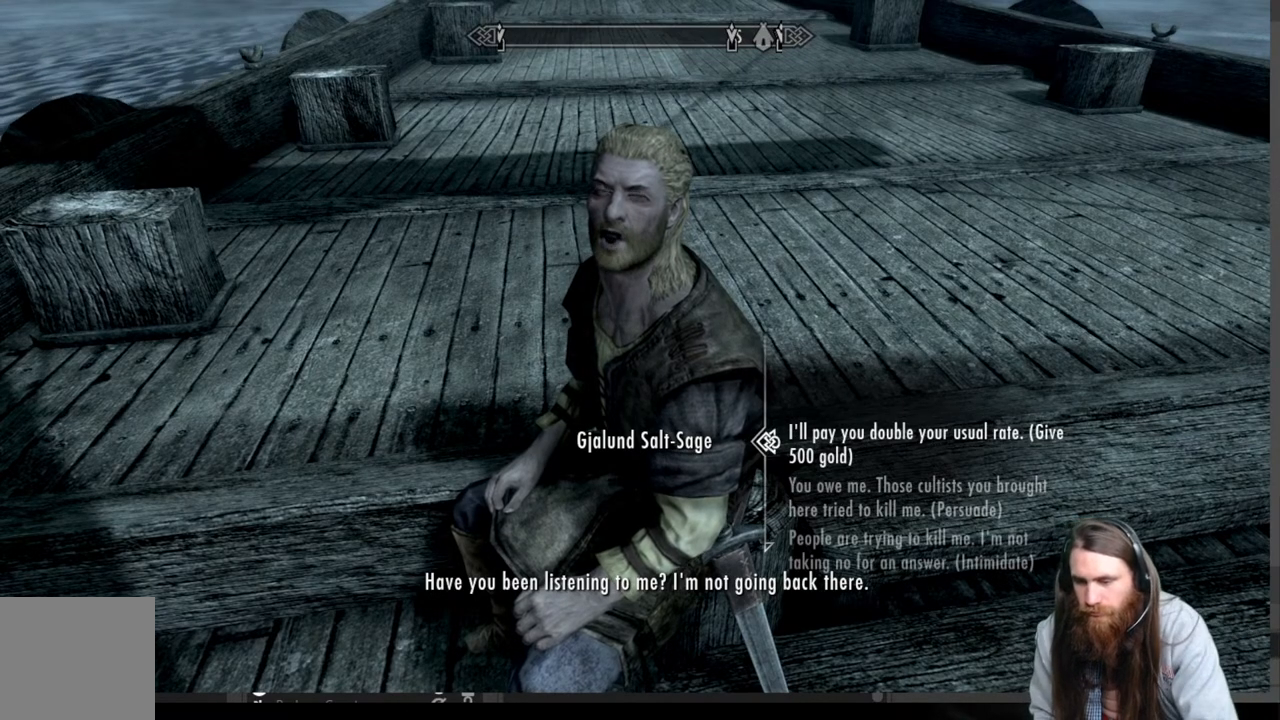
{"buttons": ["DPAD_DOWN"], "left_stick": "center", "right_stick": "center", "events": [[433, "DPAD_DOWN", "down"]]}
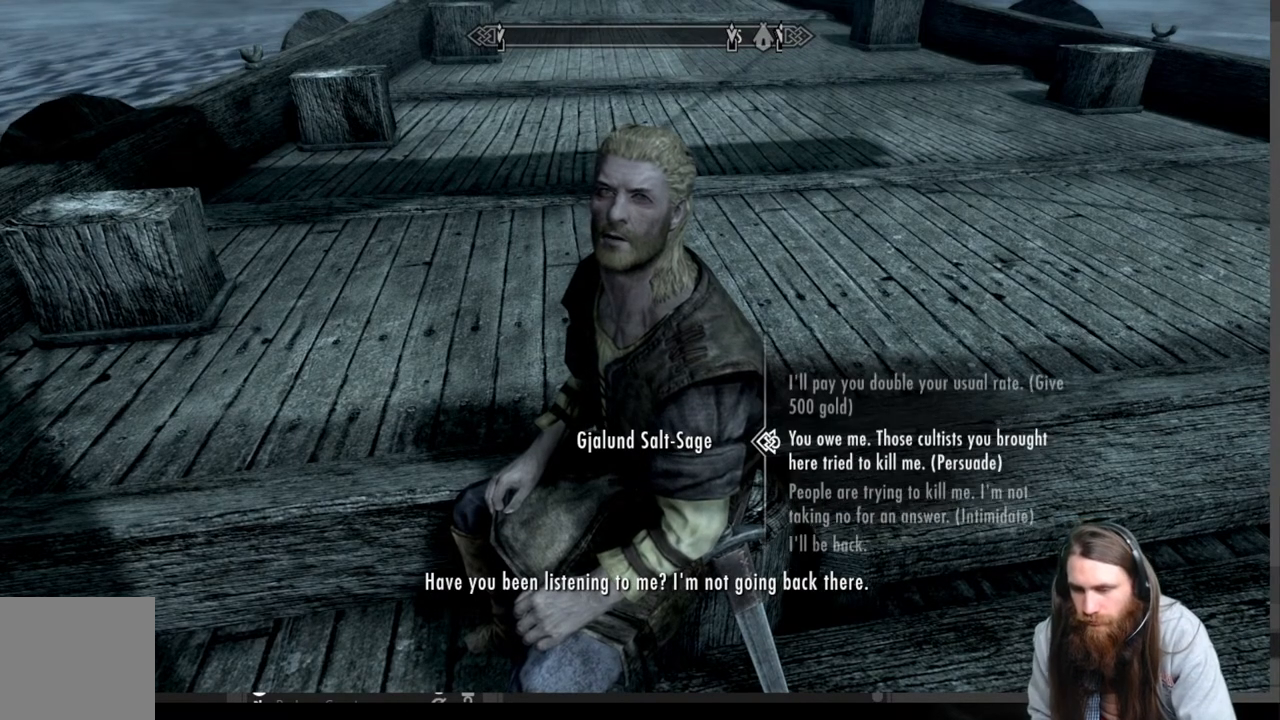
{"buttons": [], "left_stick": "center", "right_stick": "center", "events": [[67, "DPAD_DOWN", "up"]]}
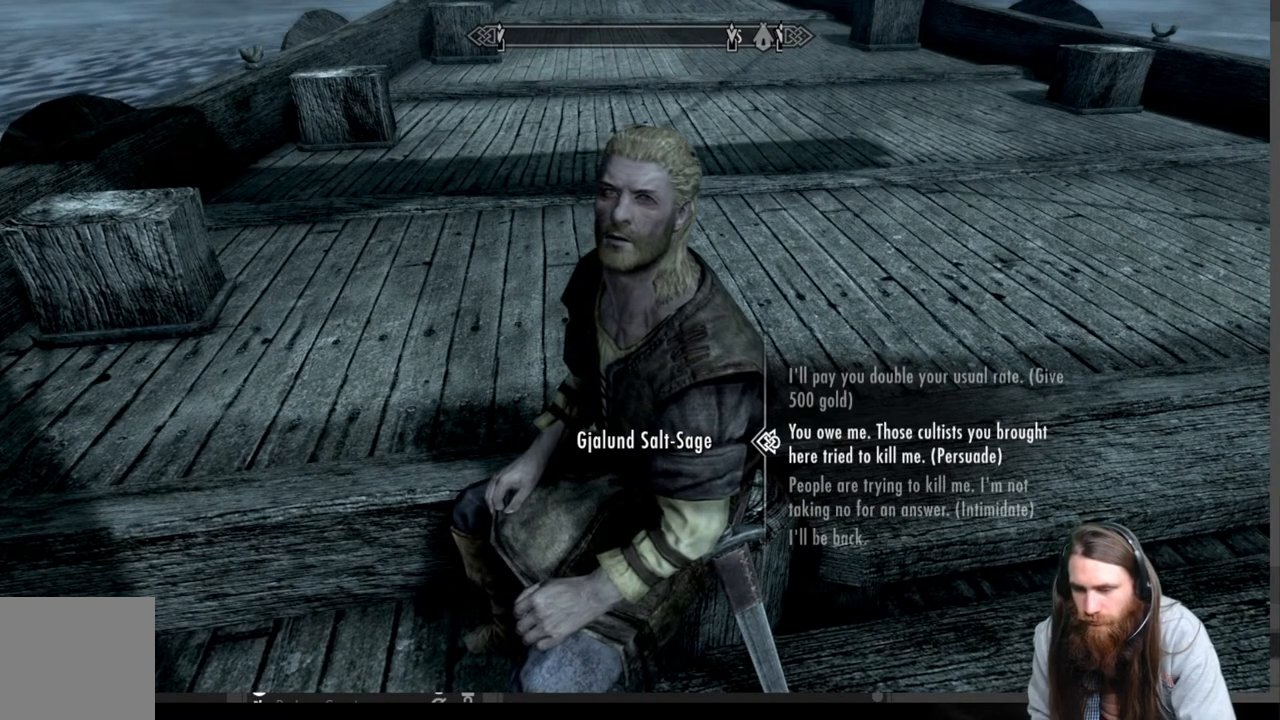
{"buttons": ["A"], "left_stick": "center", "right_stick": "center", "events": [[417, "A", "down"]]}
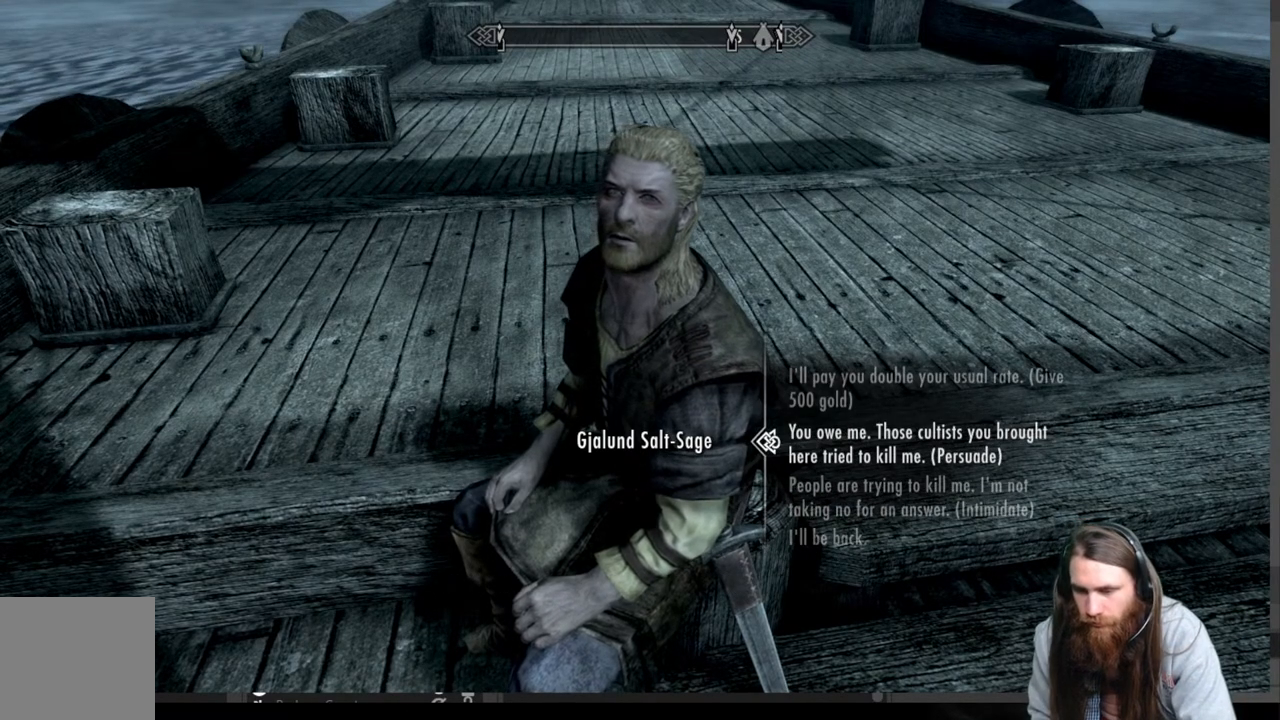
{"buttons": [], "left_stick": "center", "right_stick": "center", "events": [[117, "A", "up"]]}